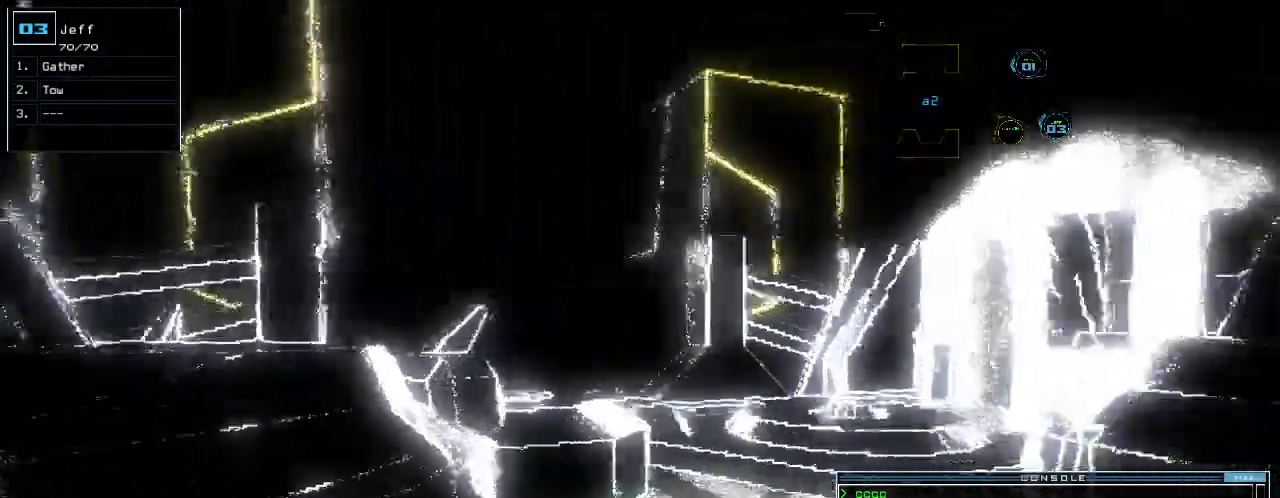
Gameplay with keyboard; each line is a JSON object with the keys held at the frame after it. "events" lists presses ("down") and releases ("up") of ".", "0", "1", "2", "3", "4", "5", "6", "7", "8", "9", "a", "b", "backspace", "c", "caps_lock", "comma", "ctrl_l", "ctrl_r", "d", "down", "e", "equals", "escape", "f", "g", "h", "i", "j", "k", "l", "left", "m", "minus", "n", "o", "p", "q", "quote", "r", "return", "right", "s", "semicolon", "shift_l", "shift_r", "space", "t", "tab", "tilde", "u", "up", "v", "w", "x", "y" and "z" between this image and that frame as [ms after this image, input, new state], when the widget could be followed in between. No other keys are recorded. Mouse input is not recorded.
{"keys": ["left", "up"], "events": [[140, "up", "down"], [240, "right", "up"], [460, "left", "down"]]}
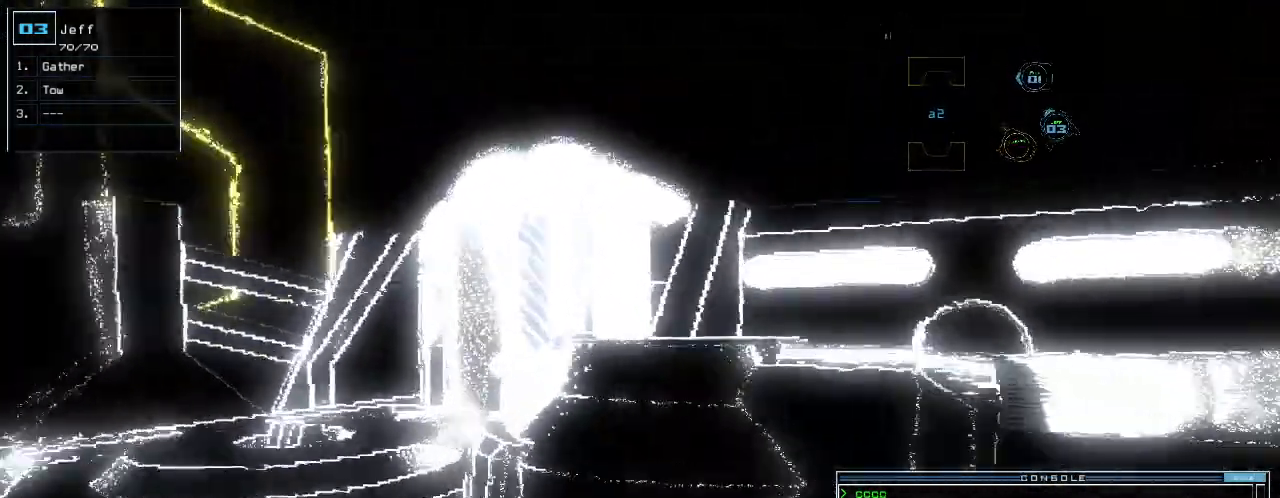
{"keys": [], "events": [[260, "up", "up"], [320, "left", "up"], [420, "s", "down"], [500, "s", "up"]]}
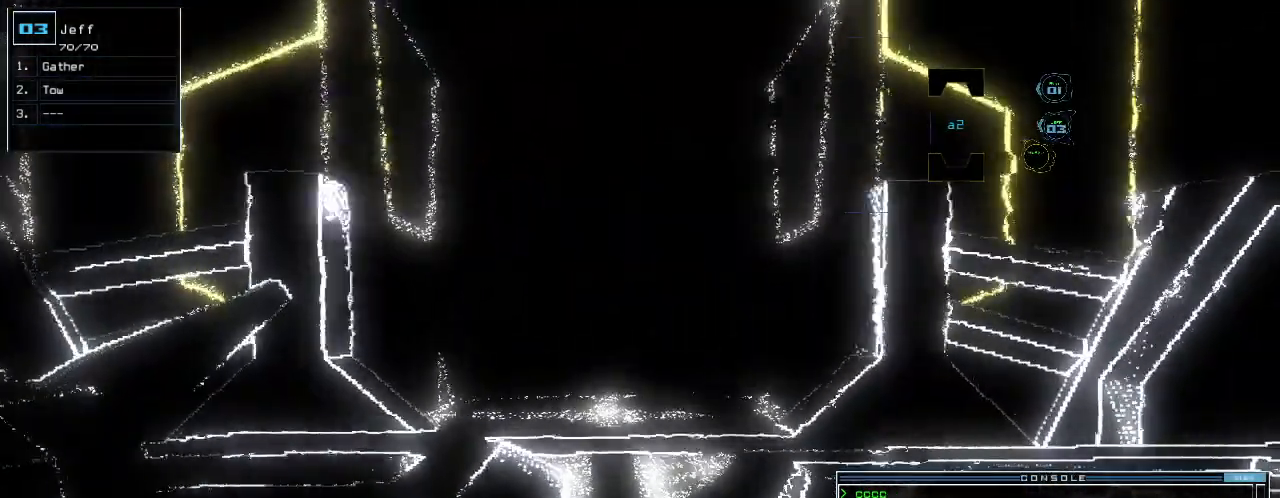
{"keys": [], "events": [[120, "w", "down"], [200, "a", "down"], [240, "w", "up"], [260, "space", "down"], [340, "a", "up"], [400, "s", "down"], [400, "space", "up"], [500, "s", "up"]]}
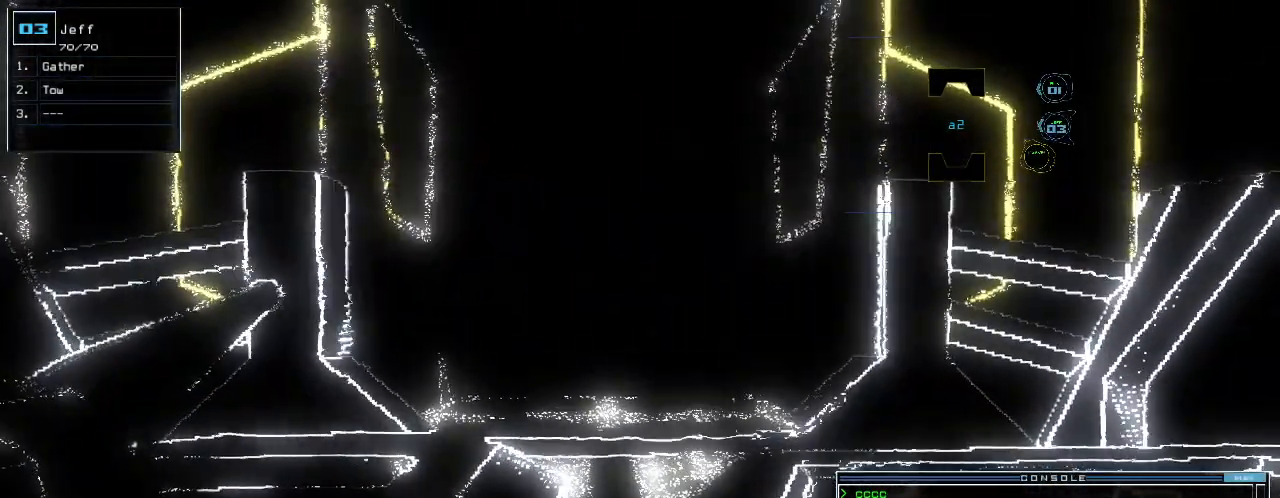
{"keys": ["up"], "events": [[100, "return", "down"], [140, "return", "up"], [260, "up", "down"]]}
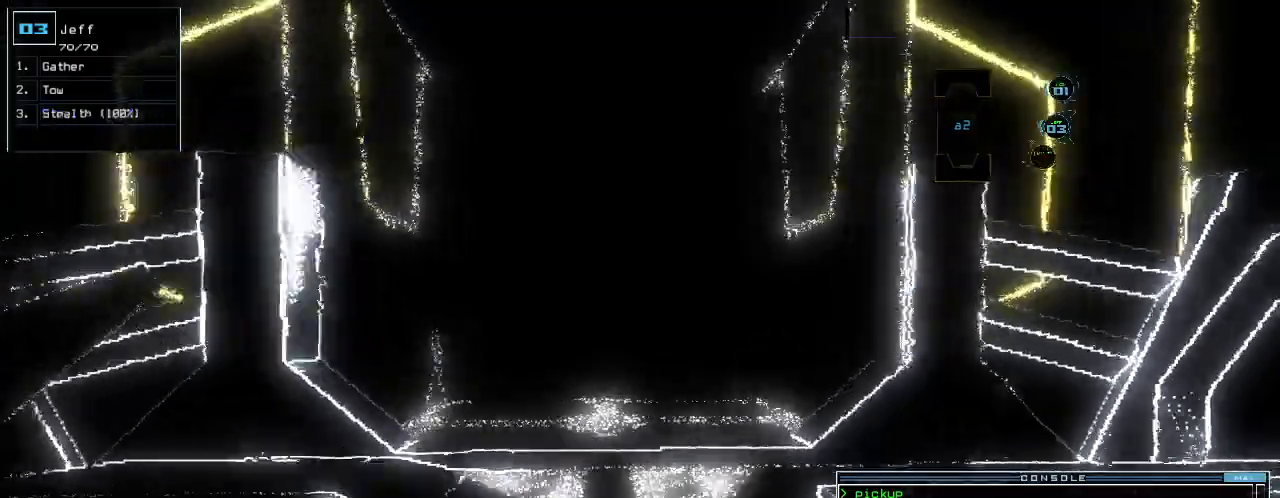
{"keys": ["up"], "events": []}
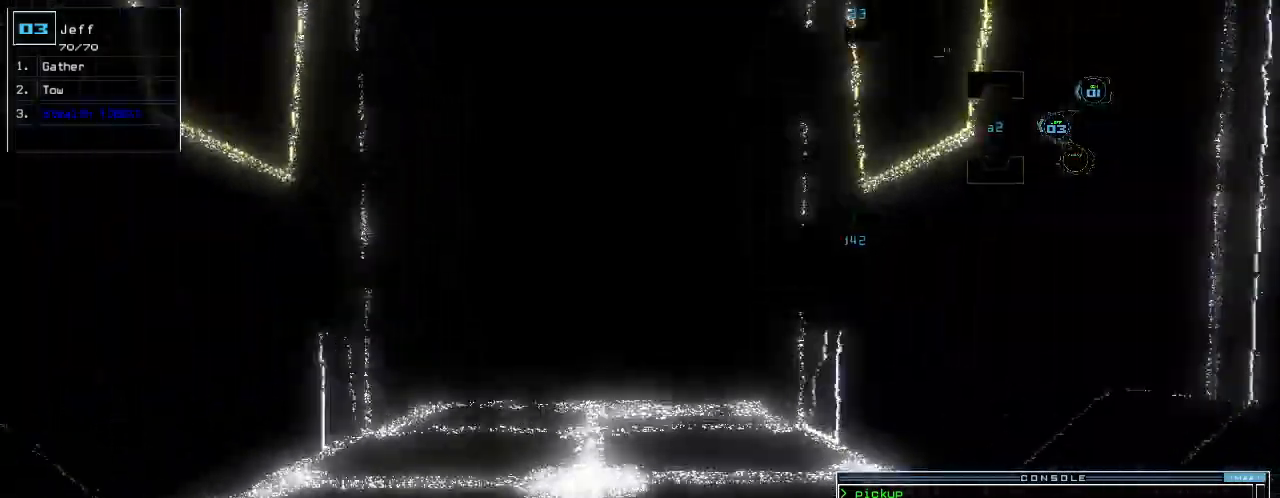
{"keys": ["up"], "events": [[380, "d", "down"], [440, "d", "up"]]}
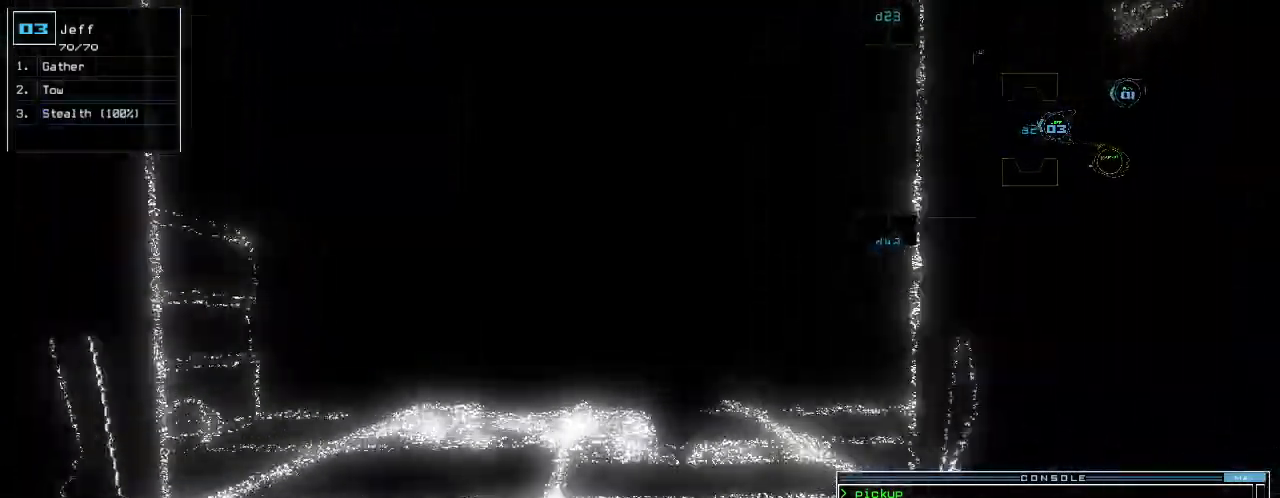
{"keys": ["1", "up"], "events": [[20, "d", "down"], [80, "space", "down"], [100, "d", "up"], [140, "a", "down"], [240, "a", "up"], [240, "space", "up"], [460, "1", "down"]]}
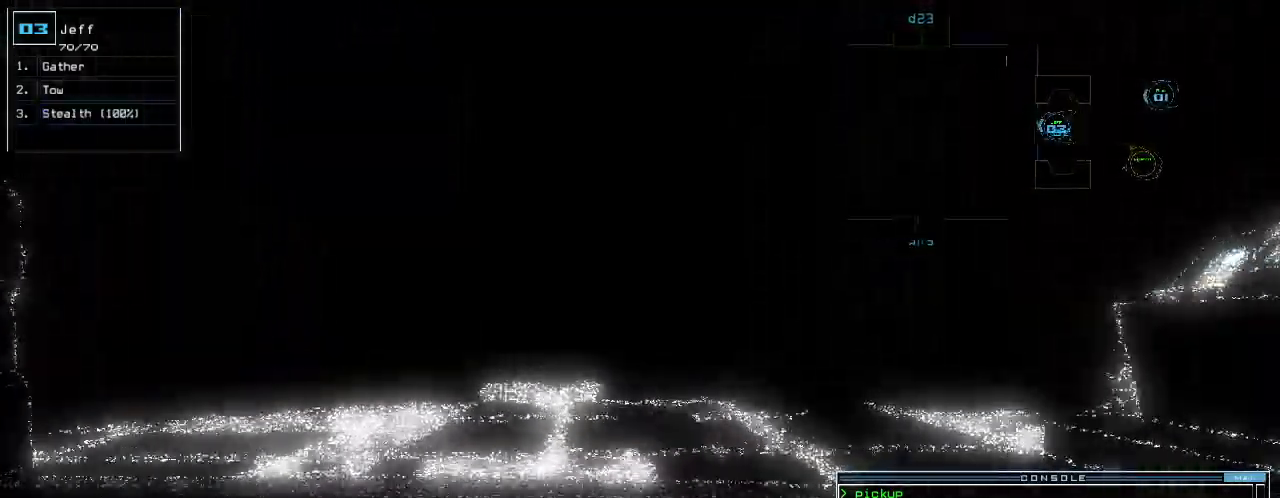
{"keys": ["up"], "events": [[20, "1", "up"], [380, "right", "down"], [460, "right", "up"]]}
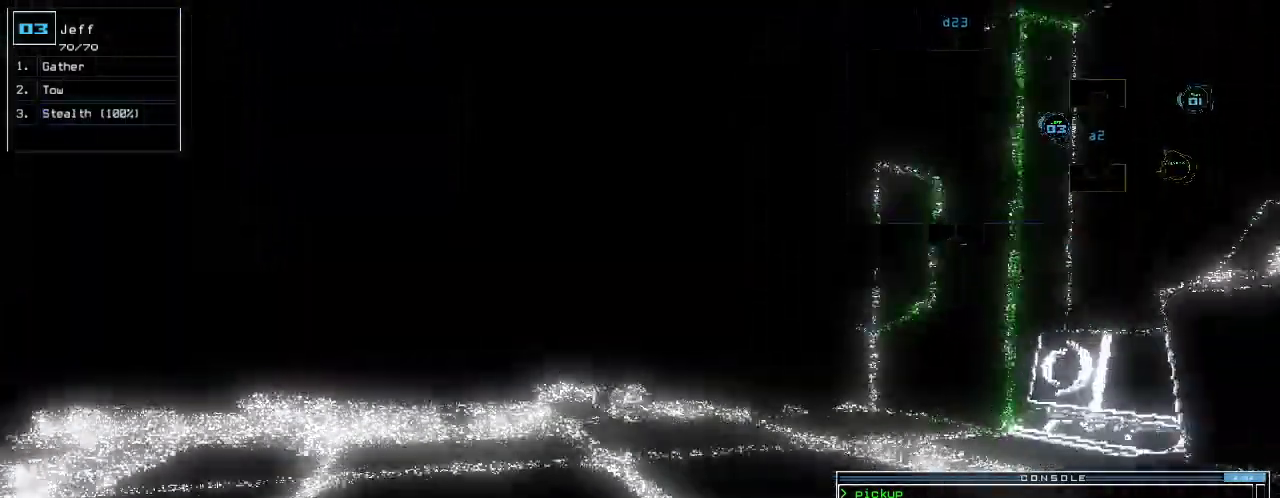
{"keys": ["right", "up"], "events": [[180, "return", "down"], [300, "return", "up"], [480, "right", "down"]]}
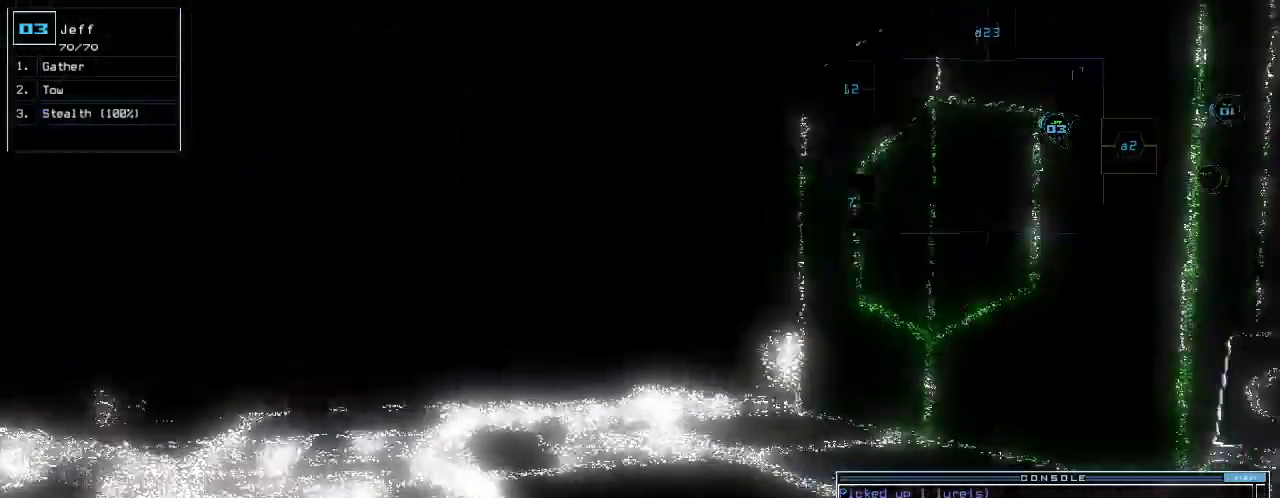
{"keys": ["up"], "events": [[100, "right", "up"], [340, "d", "down"], [400, "d", "up"]]}
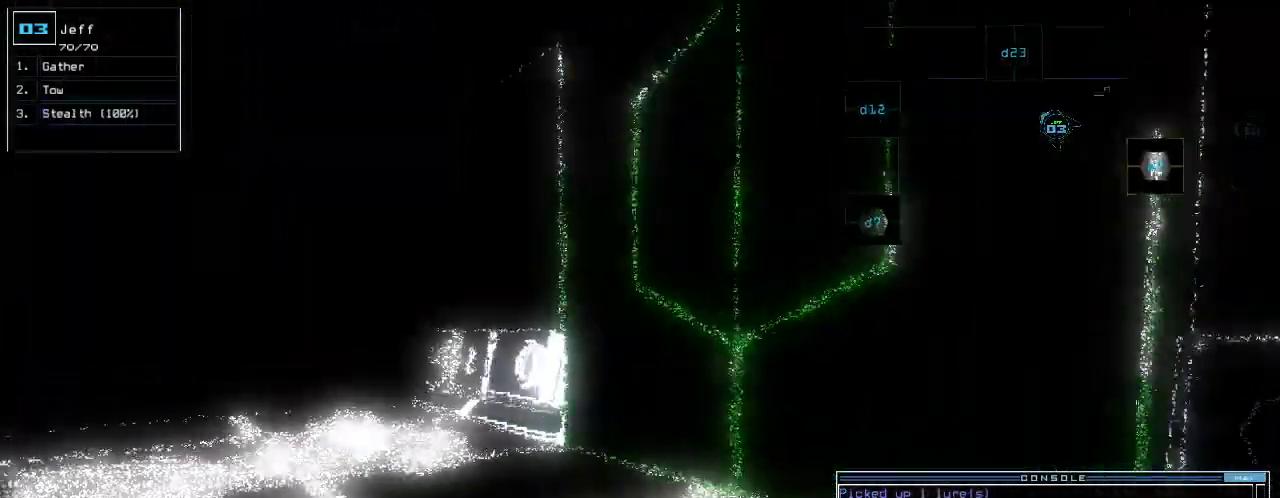
{"keys": ["s", "up"]}
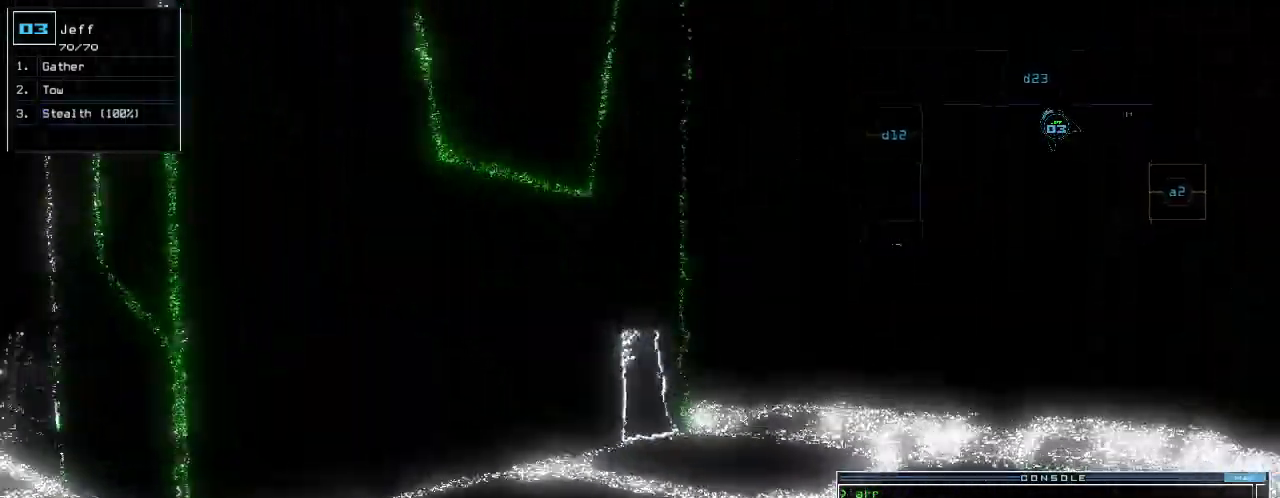
{"keys": ["right", "up"], "events": [[80, "s", "up"], [100, "return", "down"], [160, "return", "up"], [340, "right", "down"]]}
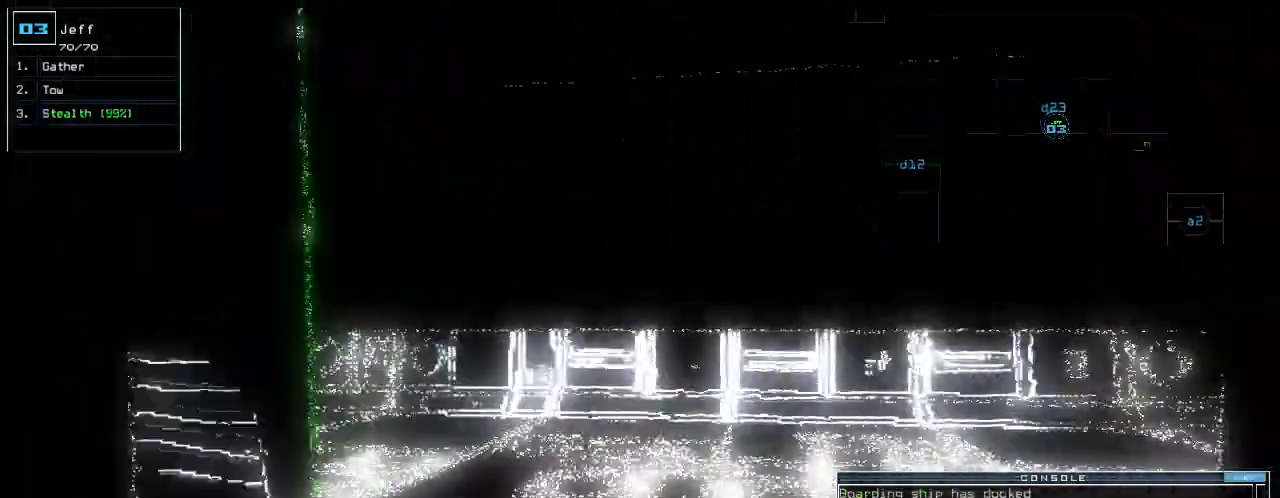
{"keys": ["left", "up"]}
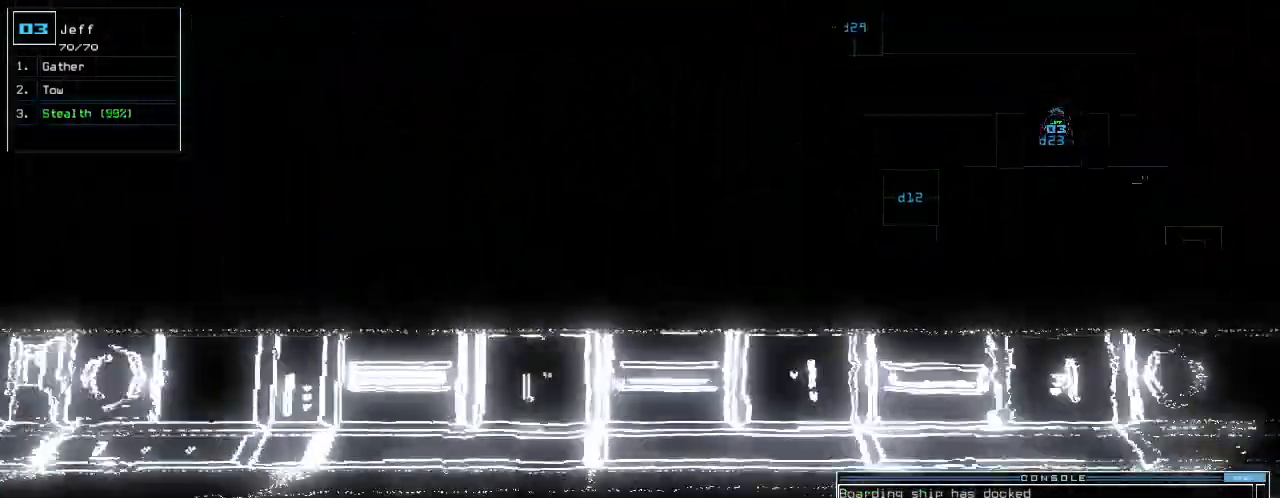
{"keys": ["left", "up"]}
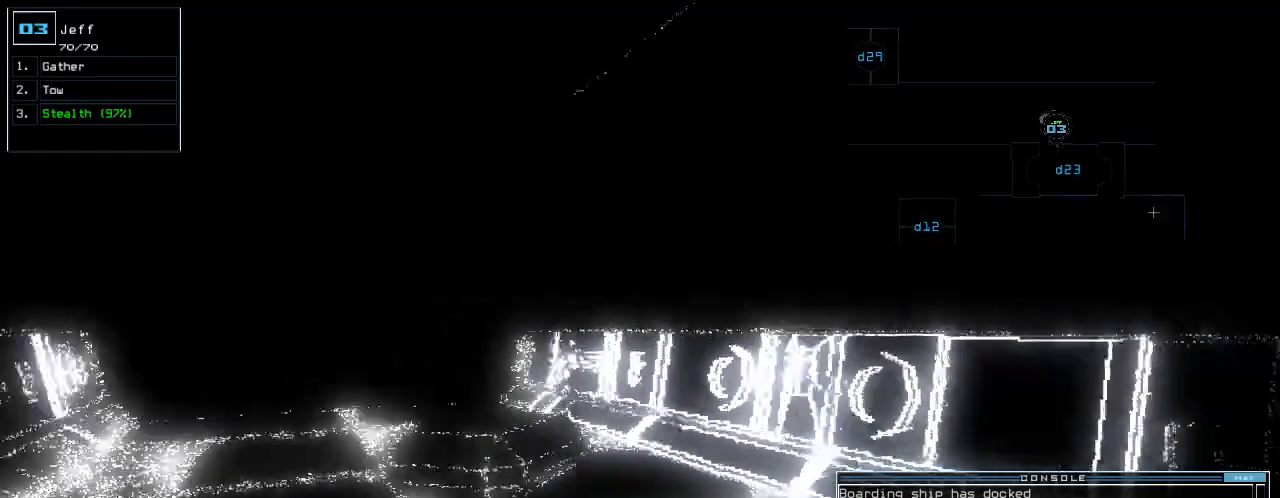
{"keys": ["up"], "events": [[60, "3", "down"], [180, "left", "up"], [200, "3", "up"], [280, "return", "down"], [360, "return", "up"]]}
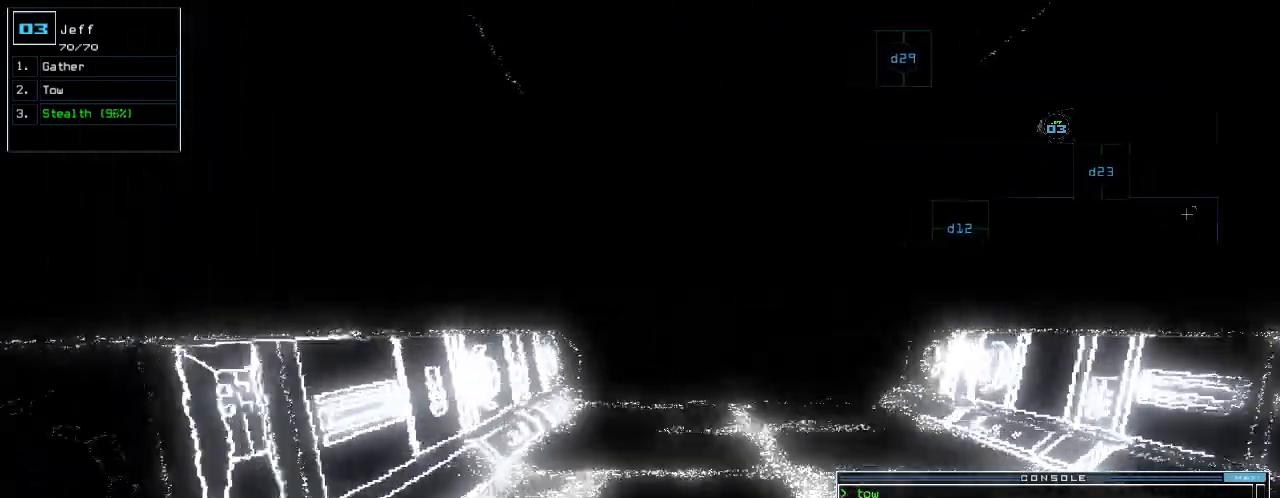
{"keys": ["left", "up"], "events": [[40, "right", "down"], [140, "right", "up"], [460, "left", "down"]]}